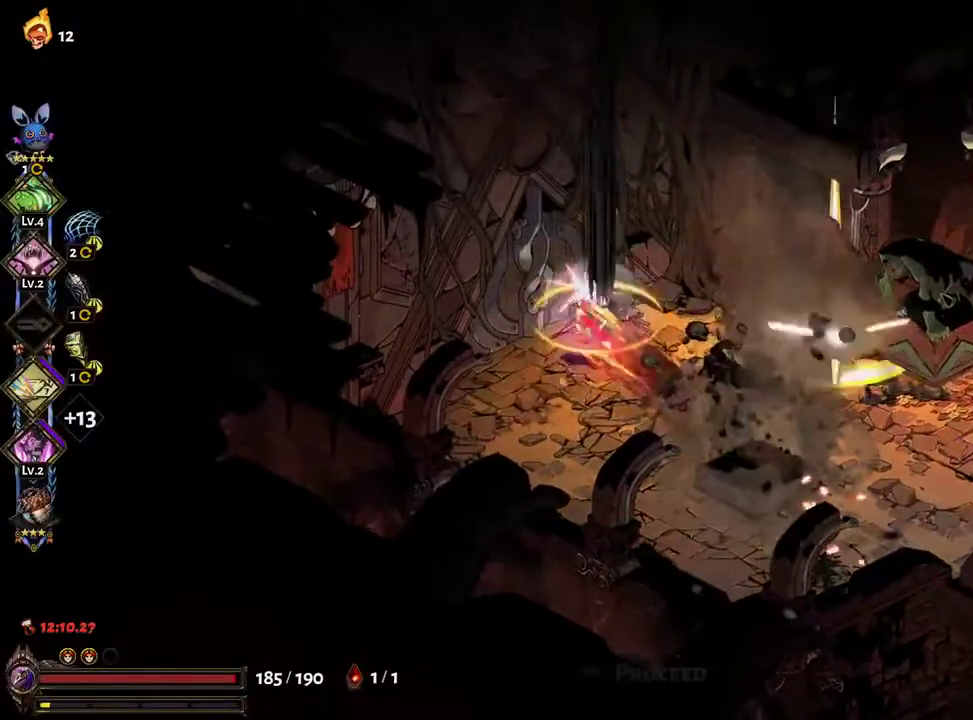
Gameplay with a controller (Xbox layout); each line is a JSON object with the inputs held at the frame after it. "events" lists button and stick changes between this image and that frame as [ms after this image, input, new state], when the widget could be followed in between. Not read: L3 R3.
{"buttons": ["L1"], "left_stick": "up-left", "right_stick": "center", "events": [[33, "R1", "down"], [83, "R1", "up"], [167, "R1", "down"], [217, "R1", "up"], [267, "R1", "down"], [333, "R1", "up"], [400, "R1", "down"], [450, "R1", "up"], [500, "L1", "down"]]}
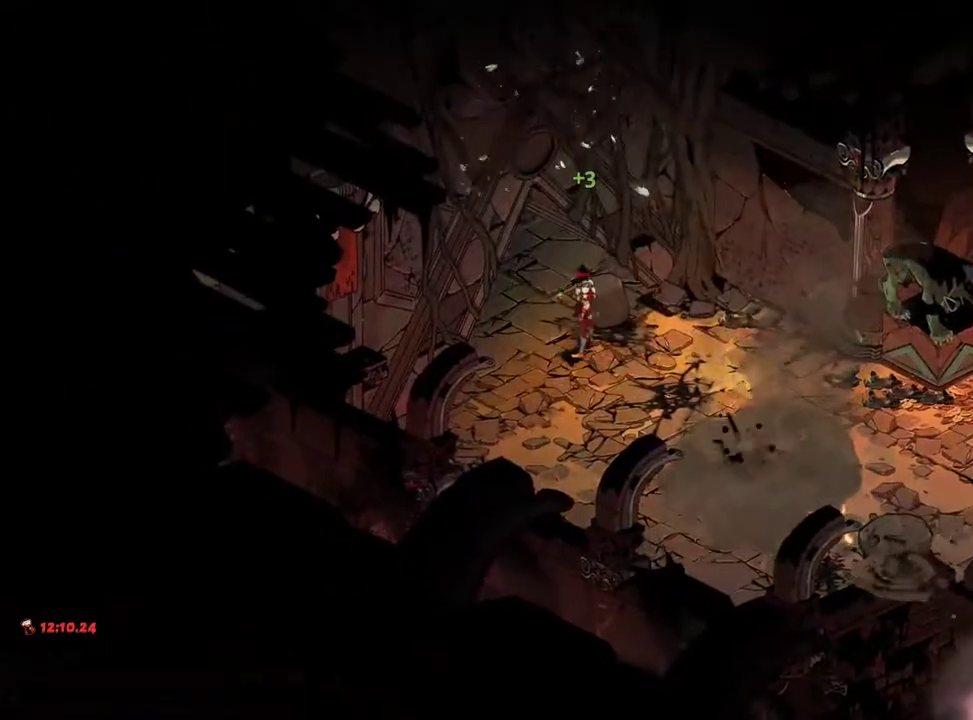
{"buttons": [], "left_stick": "center", "right_stick": "center", "events": [[17, "L1", "up"], [483, "left_stick", "center"]]}
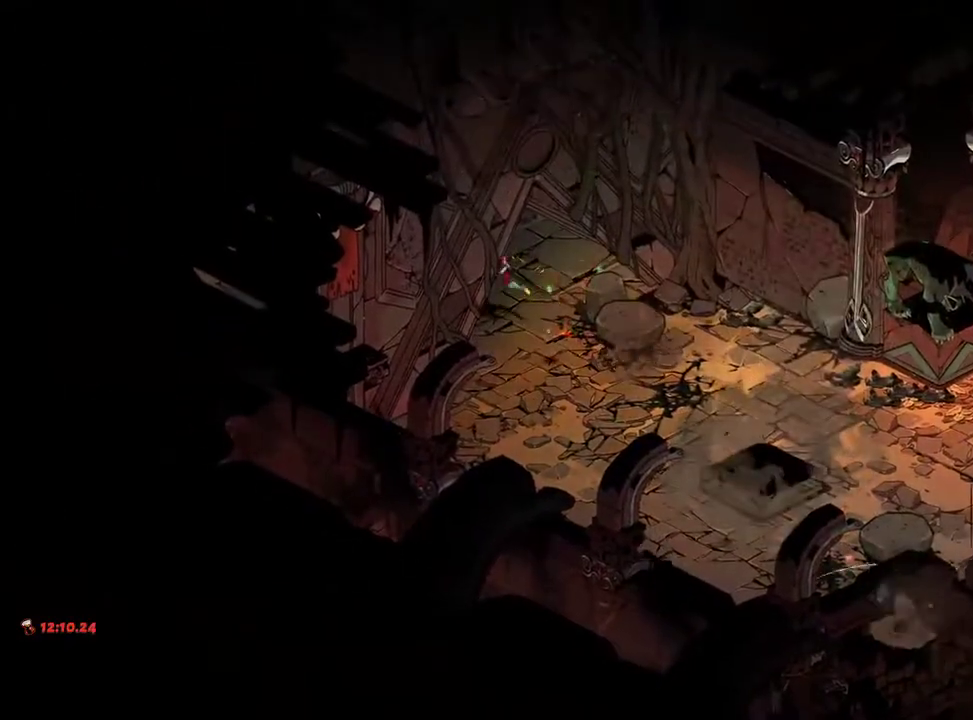
{"buttons": [], "left_stick": "left", "right_stick": "center", "events": [[17, "A", "down"], [183, "A", "up"], [350, "left_stick", "left"]]}
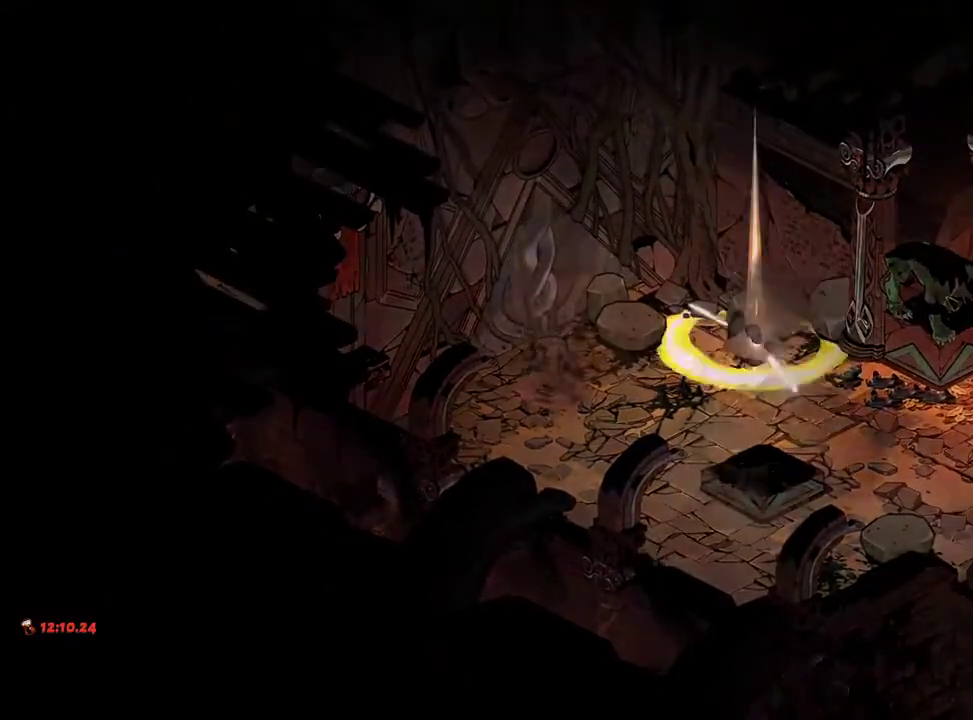
{"buttons": [], "left_stick": "up-left", "right_stick": "center", "events": [[317, "left_stick", "up-left"]]}
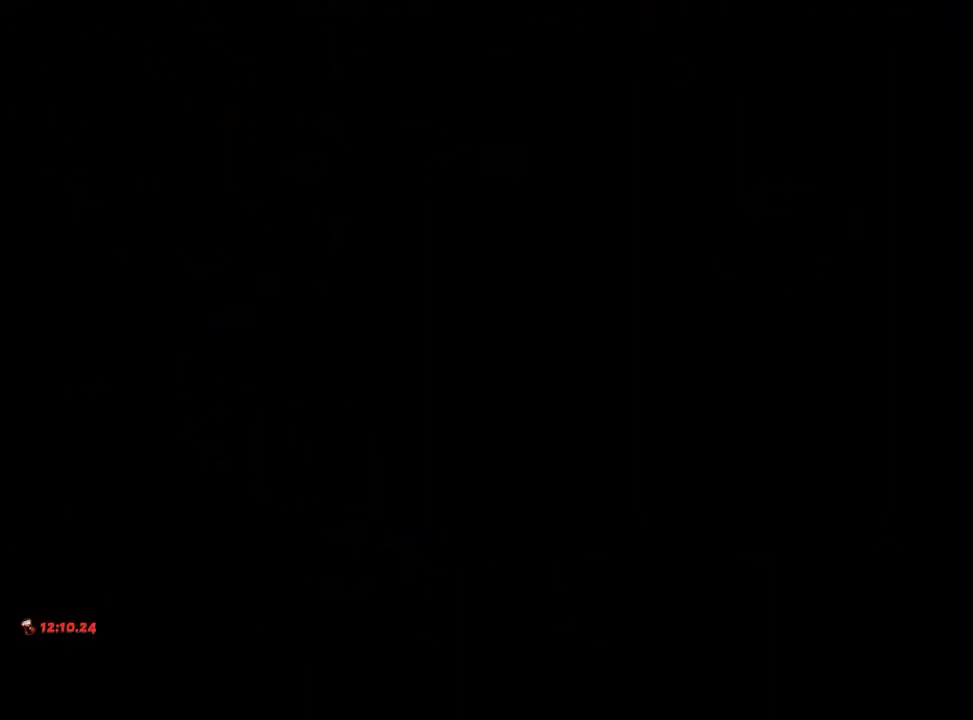
{"buttons": [], "left_stick": "up-left", "right_stick": "center", "events": []}
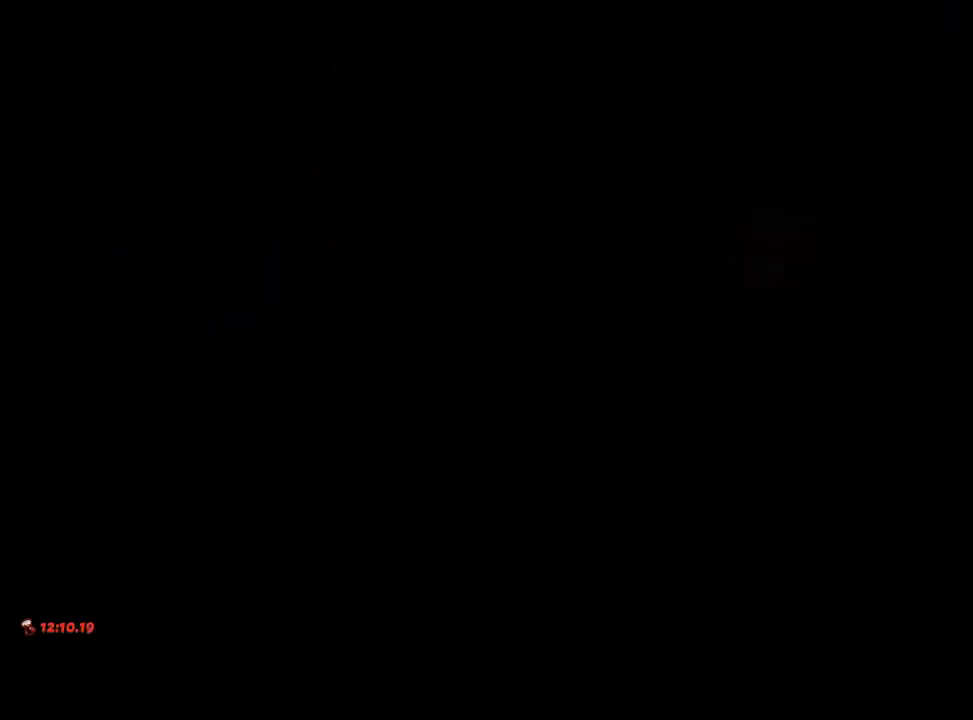
{"buttons": ["A"], "left_stick": "up-left", "right_stick": "center", "events": [[450, "A", "down"]]}
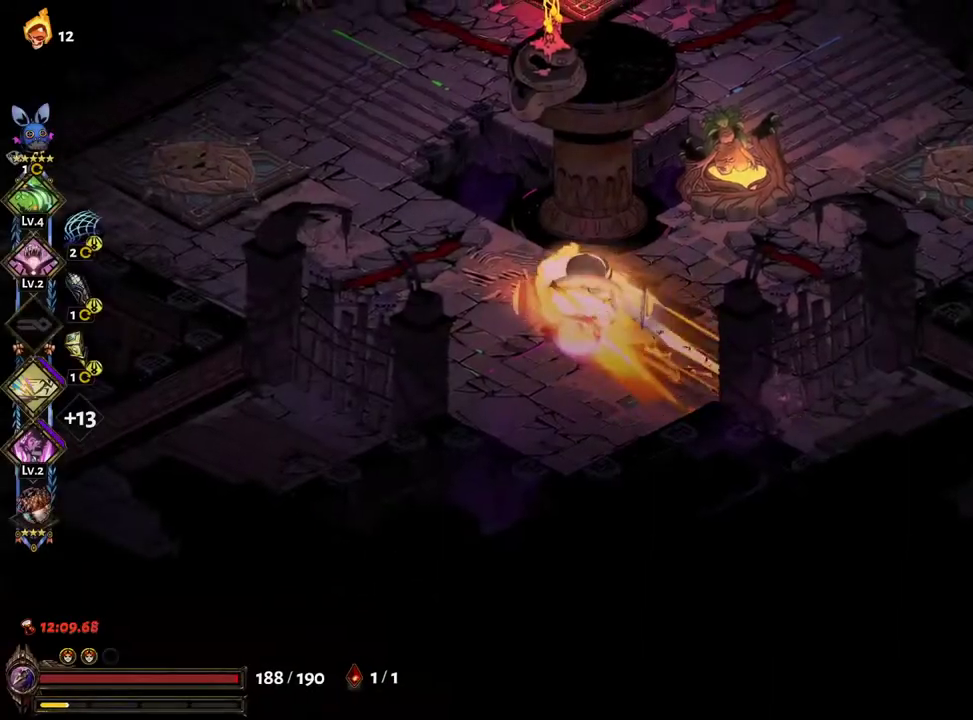
{"buttons": [], "left_stick": "up", "right_stick": "center", "events": [[67, "A", "up"], [67, "left_stick", "up"], [167, "A", "down"], [233, "A", "up"]]}
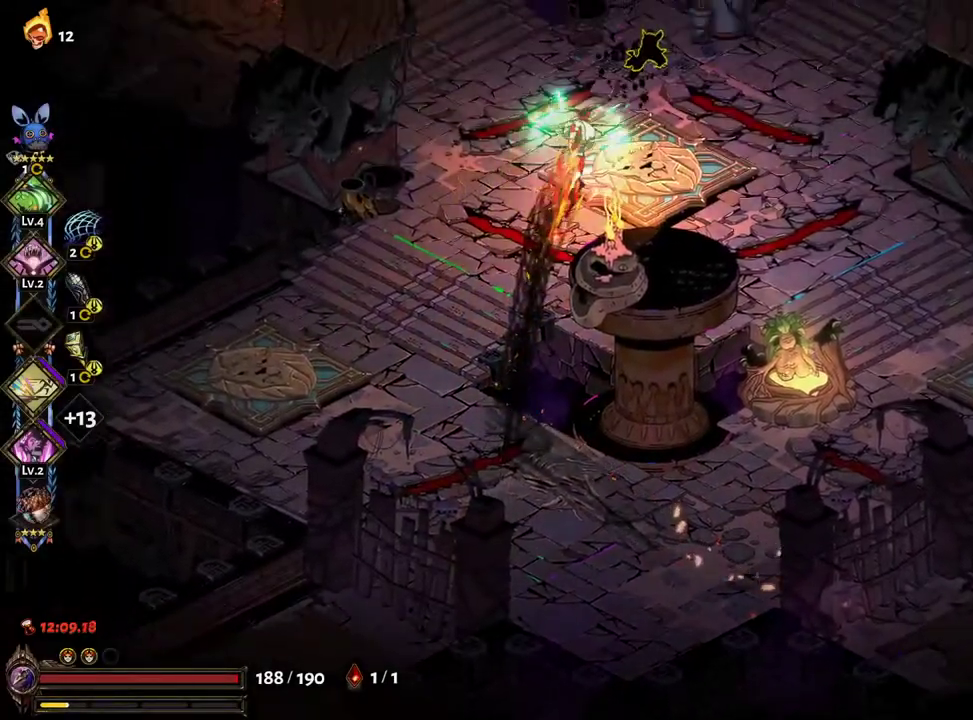
{"buttons": [], "left_stick": "center", "right_stick": "center", "events": [[83, "left_stick", "up-right"], [283, "left_stick", "center"]]}
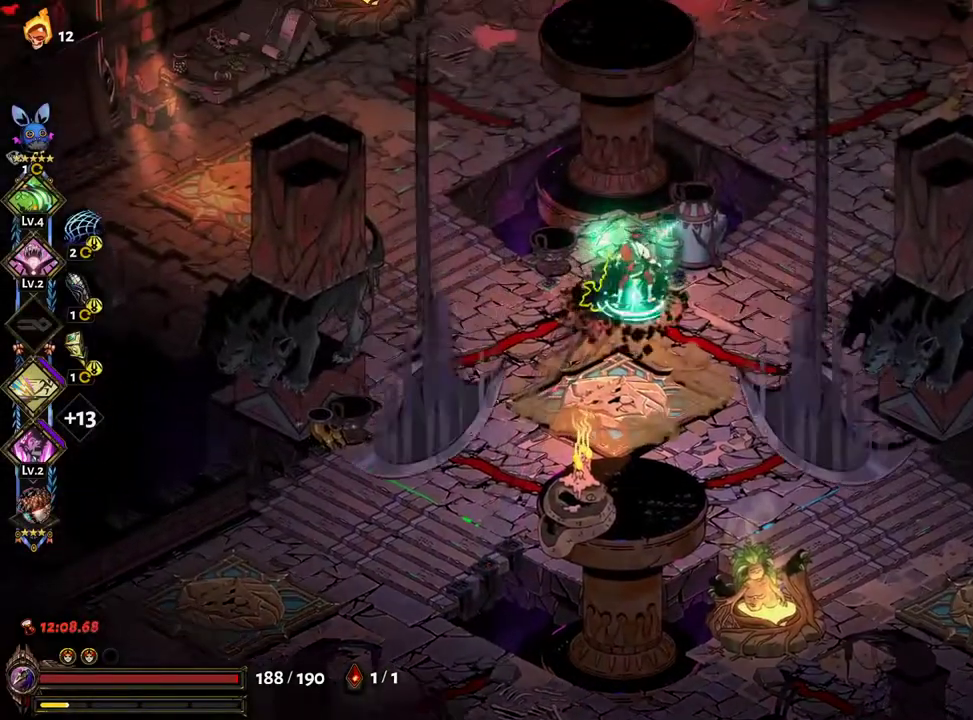
{"buttons": ["A"], "left_stick": "left", "right_stick": "center", "events": [[133, "left_stick", "left"], [433, "A", "down"]]}
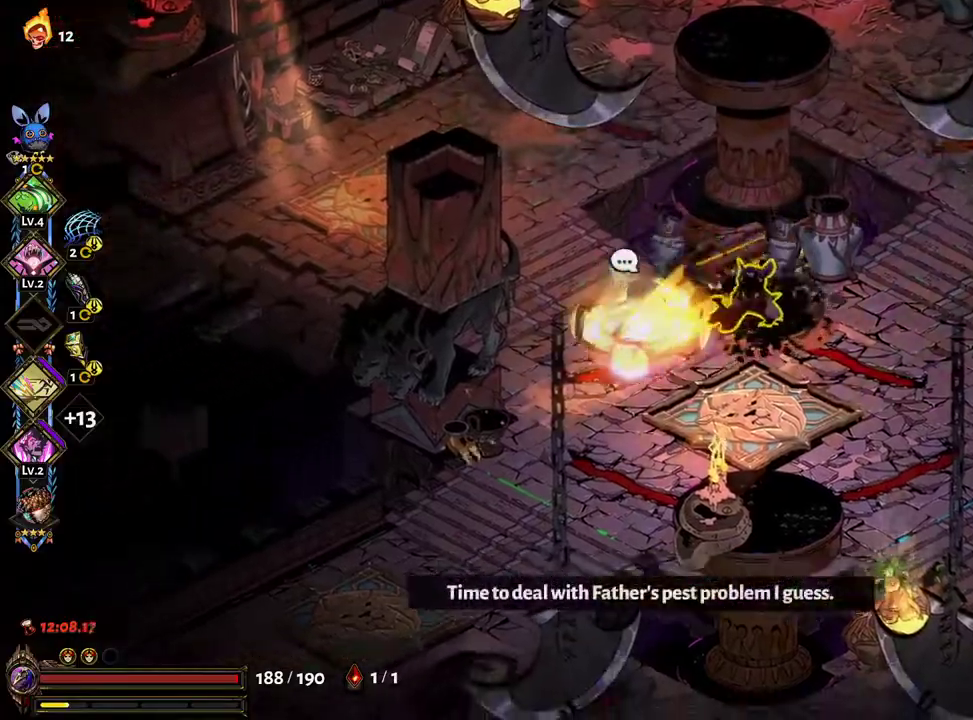
{"buttons": [], "left_stick": "up-right", "right_stick": "center"}
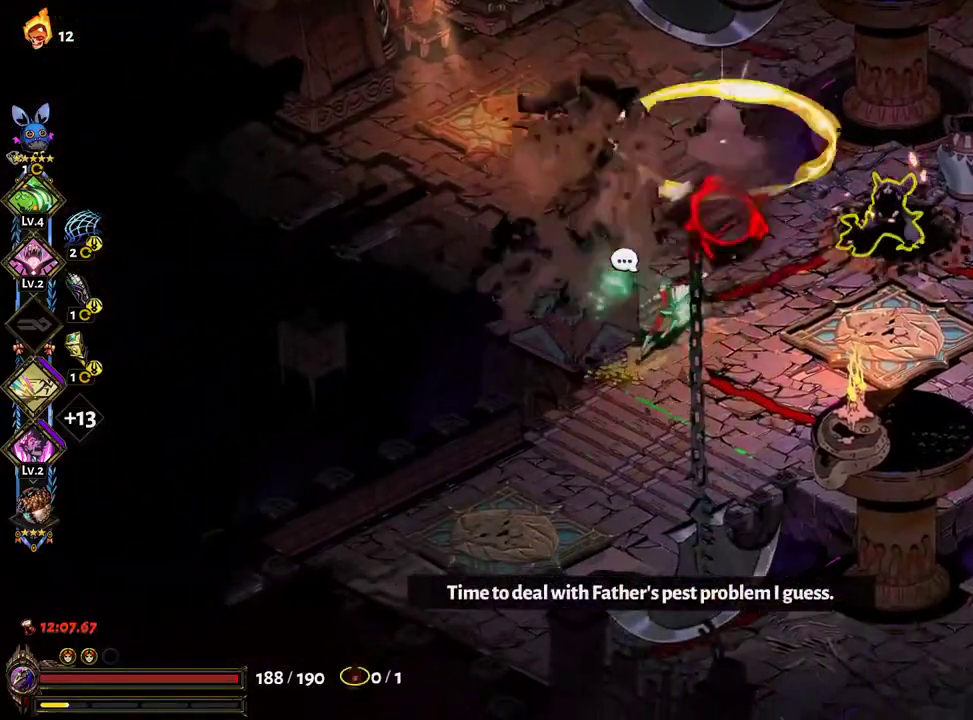
{"buttons": ["X"], "left_stick": "down-left", "right_stick": "center", "events": [[50, "A", "down"], [50, "X", "down"], [133, "X", "up"], [150, "A", "up"], [217, "A", "down"], [217, "X", "down"], [283, "X", "up"], [300, "A", "up"], [367, "A", "down"], [367, "X", "down"], [433, "A", "up"], [433, "X", "up"], [450, "left_stick", "down-left"], [500, "X", "down"]]}
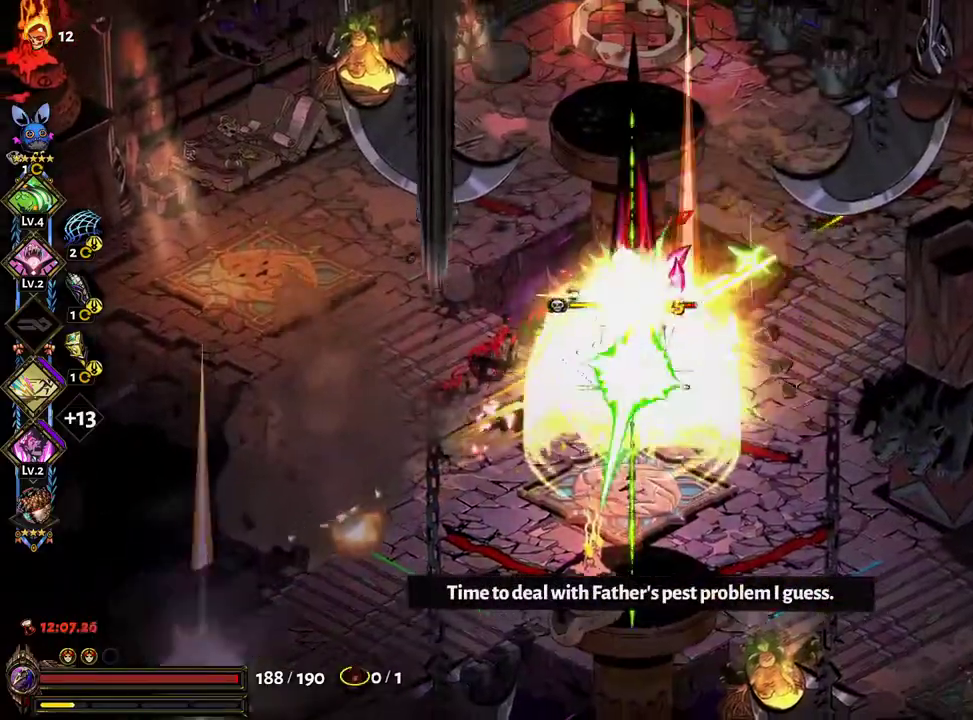
{"buttons": [], "left_stick": "up-right", "right_stick": "center", "events": [[17, "A", "down"], [67, "A", "up"], [83, "X", "up"], [150, "Y", "down"], [200, "left_stick", "right"], [217, "Y", "up"], [300, "Y", "down"], [317, "Y", "up"], [383, "Y", "down"], [450, "left_stick", "up-right"], [467, "Y", "up"]]}
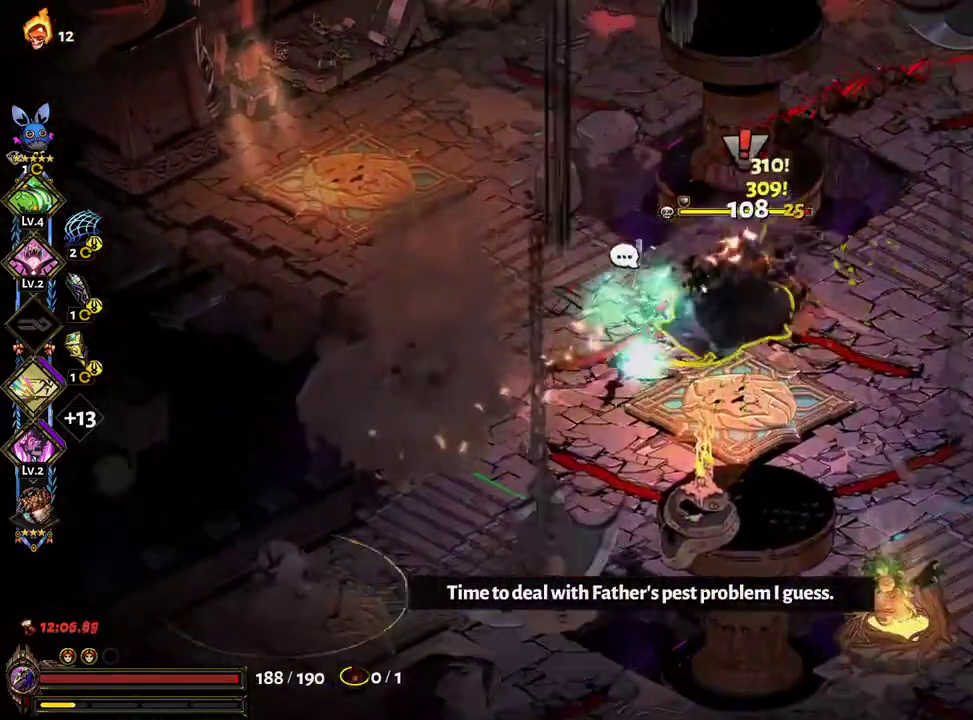
{"buttons": [], "left_stick": "left", "right_stick": "center"}
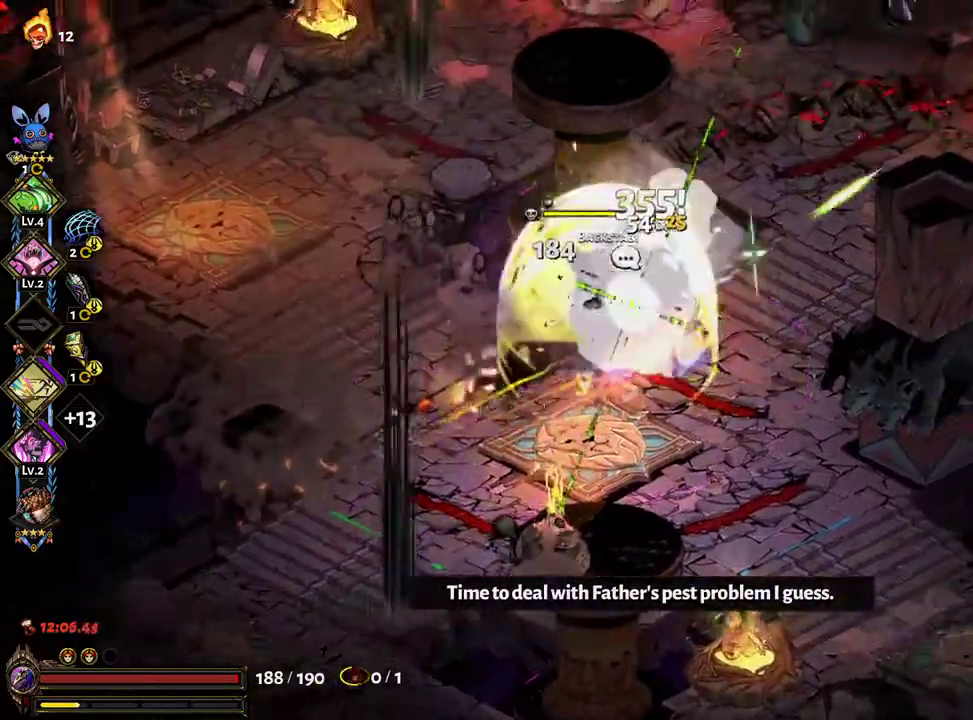
{"buttons": ["A"], "left_stick": "down-right", "right_stick": "center", "events": [[33, "left_stick", "up-right"], [50, "A", "down"], [50, "X", "down"], [133, "X", "up"], [200, "X", "down"], [283, "A", "up"], [283, "X", "up"], [333, "left_stick", "down-right"], [400, "Y", "down"], [500, "A", "down"], [500, "Y", "up"]]}
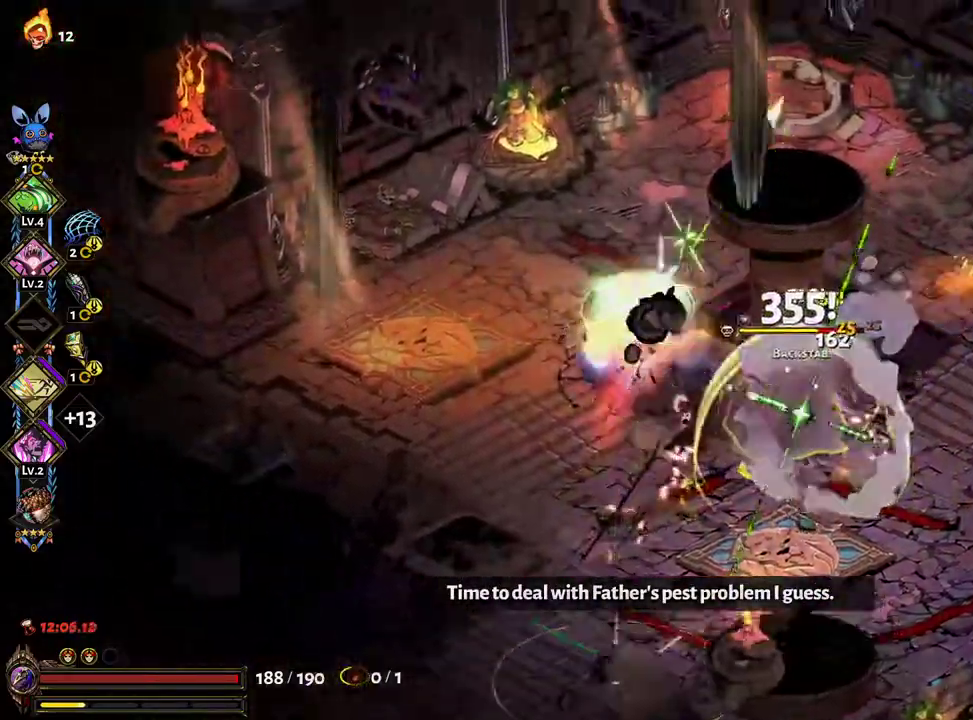
{"buttons": ["A", "X"], "left_stick": "down-right", "right_stick": "center", "events": [[67, "A", "up"], [67, "Y", "down"], [117, "Y", "up"], [183, "Y", "down"], [183, "left_stick", "down"], [283, "Y", "up"], [300, "left_stick", "down-right"], [500, "A", "down"], [500, "X", "down"]]}
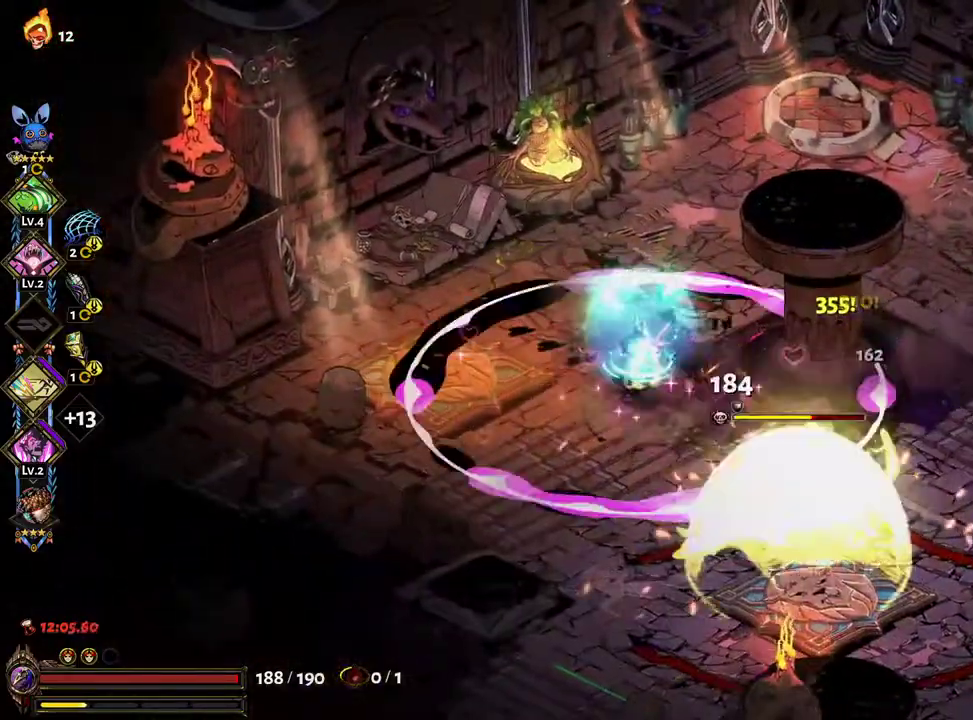
{"buttons": ["A", "X"], "left_stick": "left", "right_stick": "center", "events": [[100, "X", "up"], [183, "X", "down"], [283, "X", "up"], [350, "X", "down"], [450, "X", "up"], [483, "left_stick", "left"], [500, "X", "down"]]}
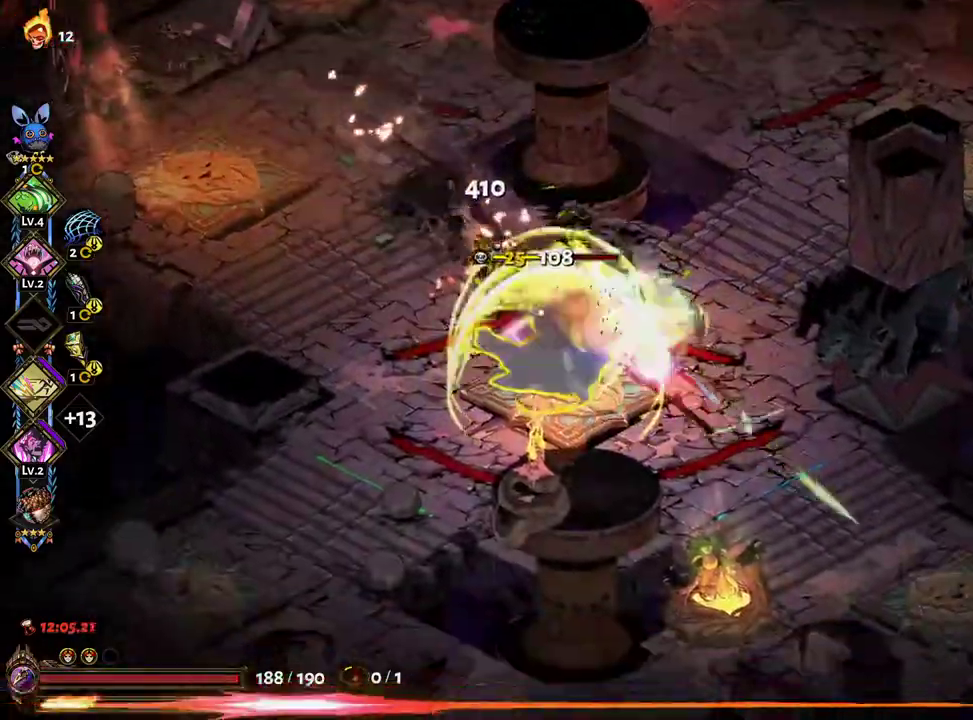
{"buttons": ["A", "Y"], "left_stick": "right", "right_stick": "center", "events": [[83, "X", "up"], [150, "X", "down"], [233, "X", "up"], [233, "Y", "down"], [267, "left_stick", "down"], [300, "Y", "up"], [317, "left_stick", "down-right"], [367, "Y", "down"], [417, "L2", "down"], [417, "Y", "up"], [467, "left_stick", "right"], [483, "L2", "up"], [483, "Y", "down"]]}
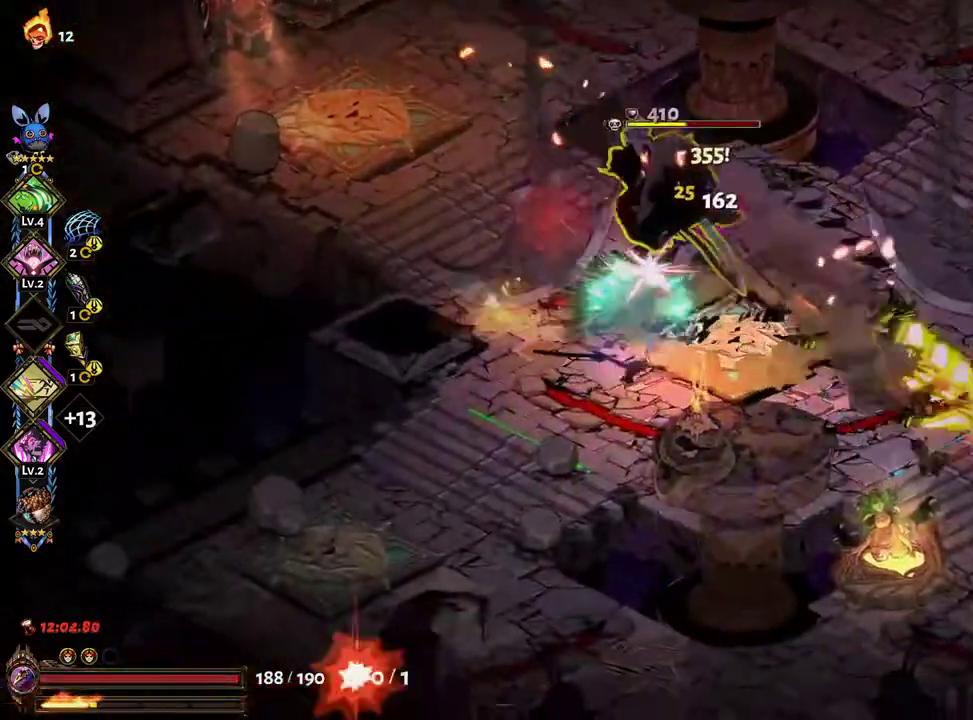
{"buttons": ["A", "X"], "left_stick": "down", "right_stick": "center", "events": [[17, "A", "up"], [83, "Y", "up"], [100, "left_stick", "up-right"], [267, "A", "down"], [283, "X", "down"], [283, "left_stick", "up"], [383, "X", "up"], [400, "A", "up"], [400, "left_stick", "down"], [467, "A", "down"], [467, "X", "down"]]}
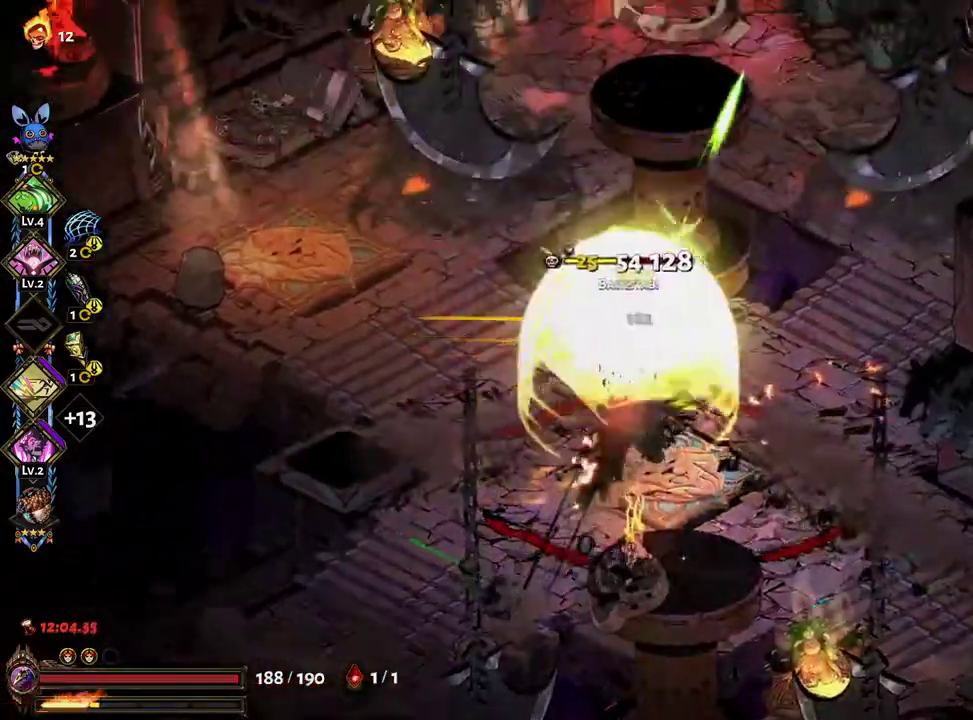
{"buttons": ["Y"], "left_stick": "down-right", "right_stick": "center", "events": [[67, "X", "up"], [83, "A", "up"], [133, "left_stick", "up"], [150, "A", "down"], [150, "X", "down"], [250, "A", "up"], [250, "X", "up"], [300, "A", "down"], [317, "X", "down"], [383, "left_stick", "center"], [400, "X", "up"], [450, "left_stick", "down"], [467, "A", "up"], [467, "Y", "down"], [500, "left_stick", "down-right"]]}
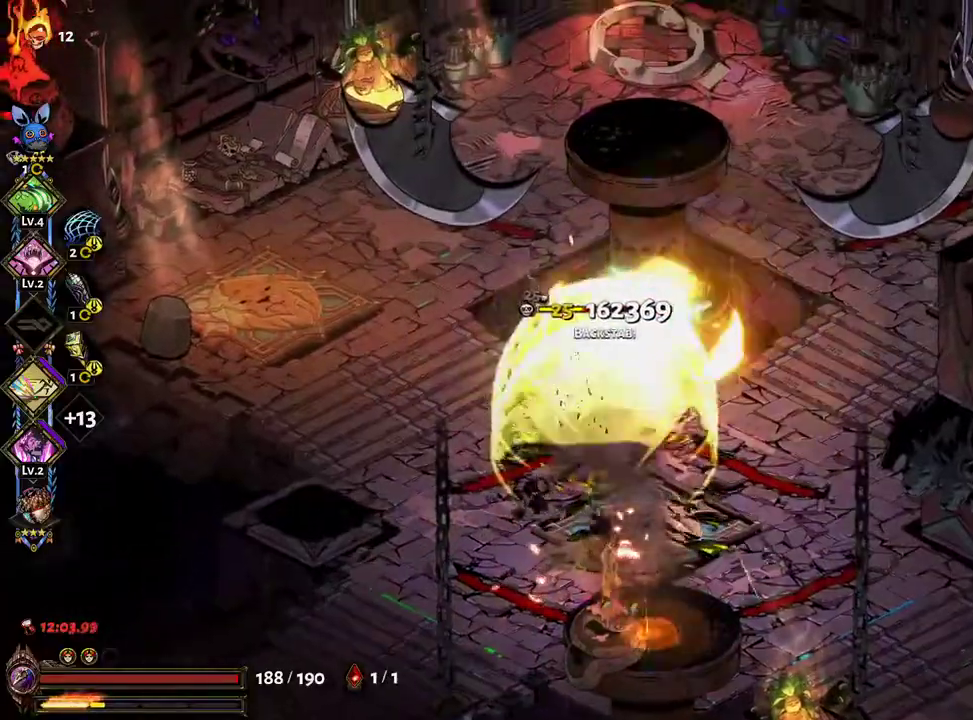
{"buttons": ["A"], "left_stick": "down-left", "right_stick": "center", "events": [[50, "Y", "up"], [133, "Y", "down"], [183, "Y", "up"], [233, "Y", "down"], [317, "Y", "up"], [400, "left_stick", "down-left"], [500, "A", "down"]]}
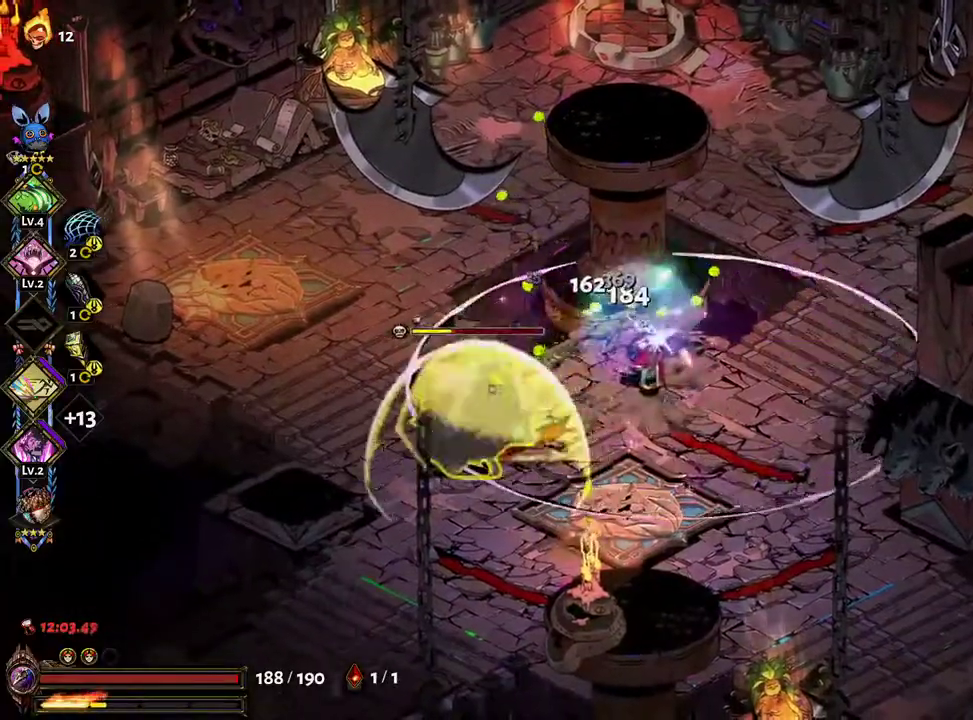
{"buttons": ["A", "X"], "left_stick": "left", "right_stick": "center", "events": [[17, "X", "down"], [133, "X", "up"], [150, "A", "up"], [217, "A", "down"], [217, "X", "down"], [250, "left_stick", "up-right"], [300, "A", "up"], [300, "X", "up"], [367, "A", "down"], [367, "X", "down"], [383, "left_stick", "left"], [433, "X", "up"], [450, "A", "up"], [500, "A", "down"], [500, "X", "down"]]}
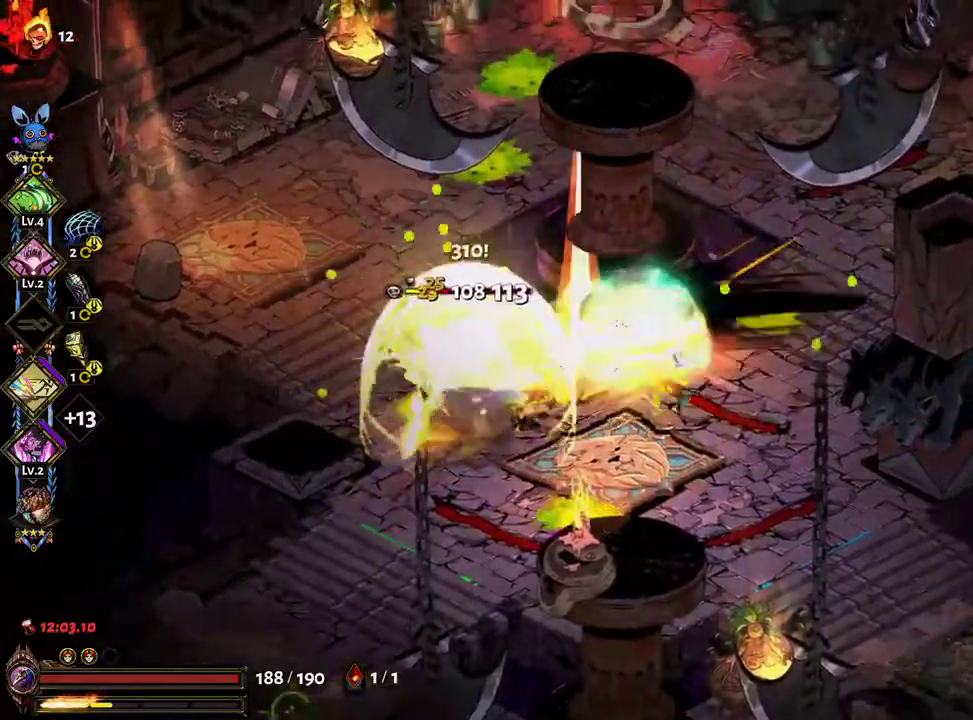
{"buttons": ["Y"], "left_stick": "up-right", "right_stick": "center", "events": [[83, "X", "up"], [100, "A", "up"], [200, "Y", "down"], [233, "left_stick", "center"], [267, "Y", "up"], [283, "left_stick", "right"], [333, "Y", "down"], [417, "Y", "up"], [433, "Y", "down"], [467, "left_stick", "up-right"]]}
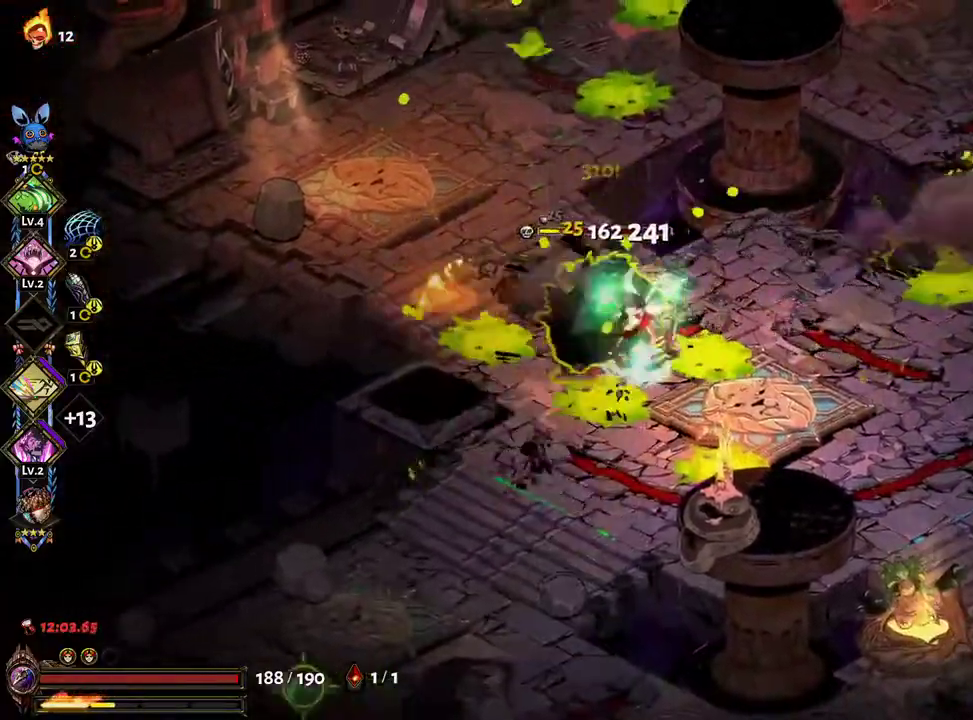
{"buttons": ["A"], "left_stick": "right", "right_stick": "center", "events": [[33, "Y", "up"], [150, "left_stick", "up-left"], [200, "A", "down"], [217, "X", "down"], [333, "X", "up"], [350, "A", "up"], [400, "left_stick", "right"], [417, "A", "down"], [417, "X", "down"], [500, "X", "up"]]}
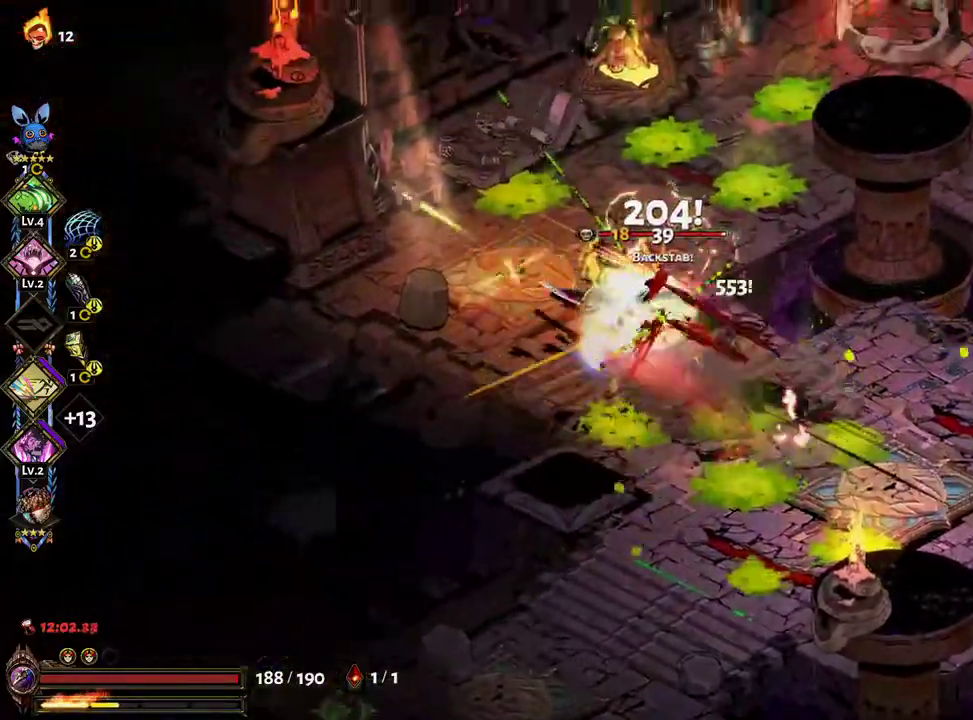
{"buttons": [], "left_stick": "down-right", "right_stick": "center"}
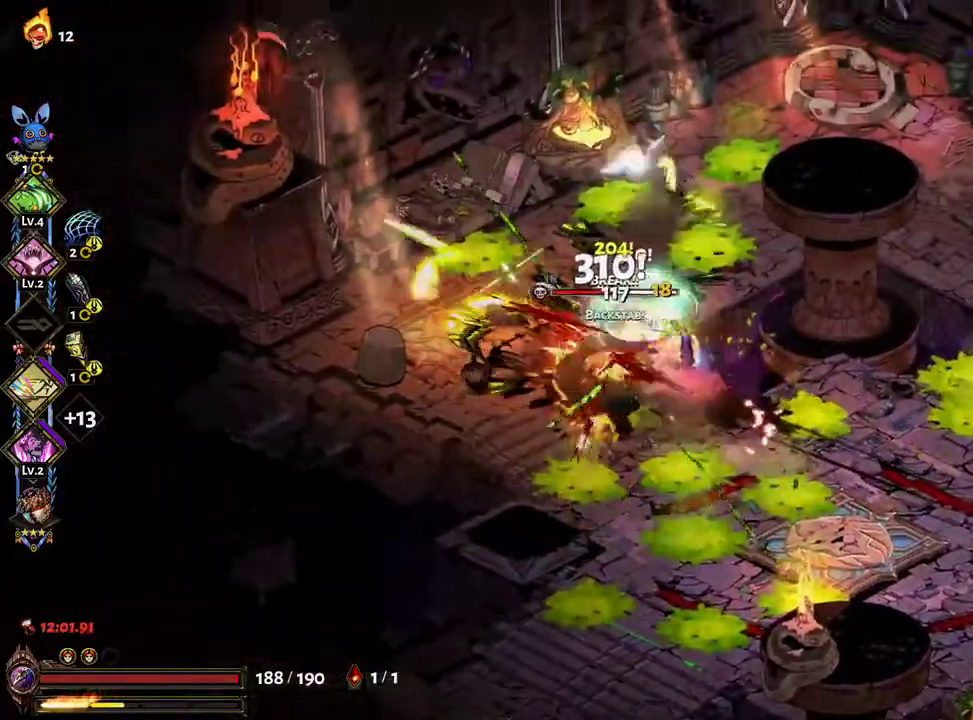
{"buttons": ["A", "X"], "left_stick": "down", "right_stick": "center", "events": [[67, "Y", "down"], [117, "left_stick", "center"], [133, "Y", "up"], [183, "Y", "down"], [200, "left_stick", "down-left"], [283, "Y", "up"], [367, "left_stick", "down"], [483, "A", "down"], [483, "X", "down"]]}
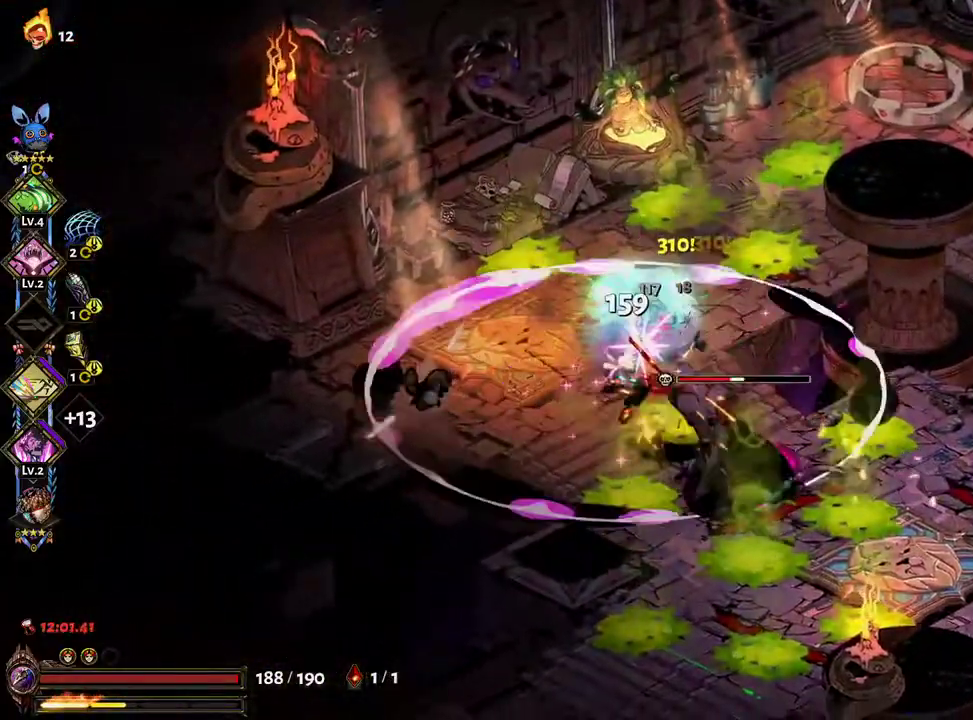
{"buttons": ["A", "X"], "left_stick": "down", "right_stick": "center", "events": [[100, "X", "up"], [150, "left_stick", "up"], [183, "X", "down"], [267, "X", "up"], [317, "left_stick", "down"], [333, "X", "down"], [417, "X", "up"], [483, "X", "down"]]}
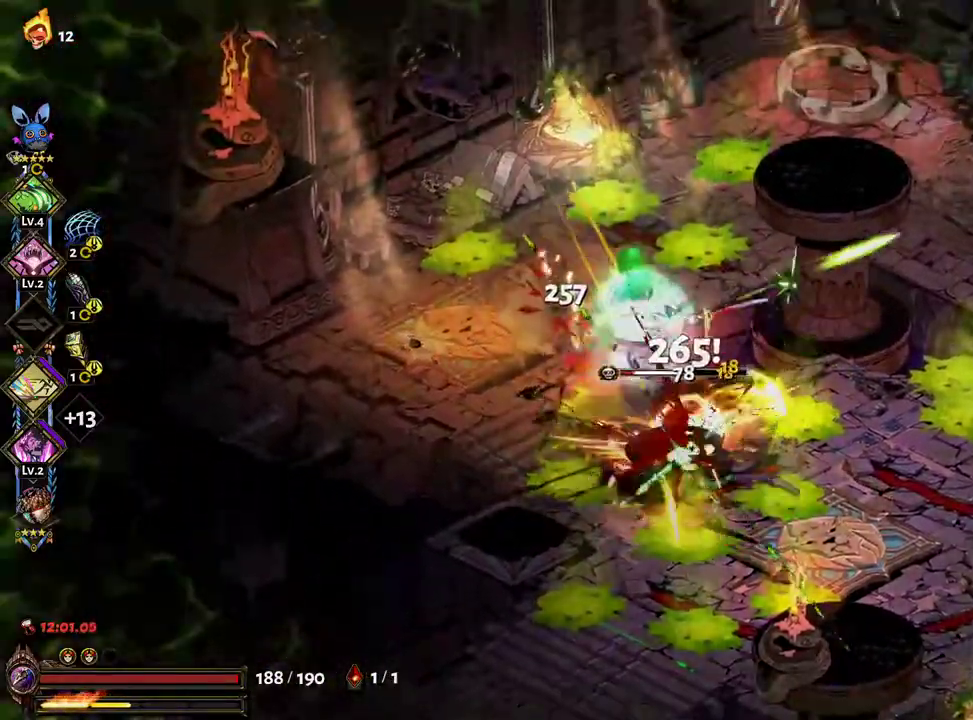
{"buttons": [], "left_stick": "down-left", "right_stick": "center", "events": [[83, "A", "up"], [100, "X", "up"], [133, "Y", "down"], [233, "Y", "up"], [250, "left_stick", "down-right"], [283, "Y", "down"], [417, "Y", "up"], [450, "left_stick", "down-left"]]}
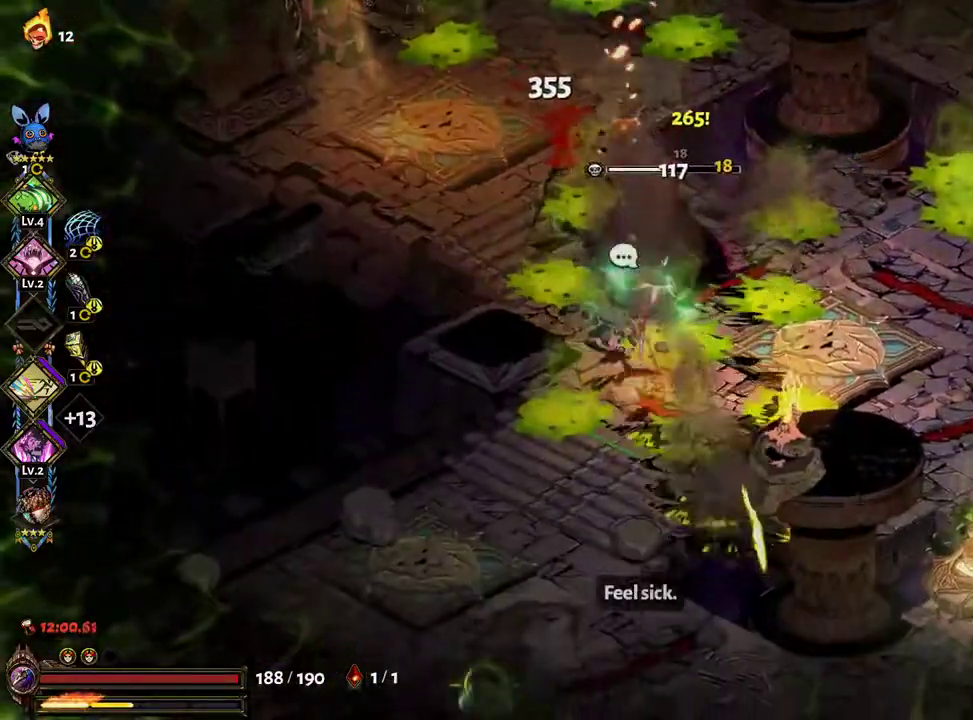
{"buttons": ["A", "X"], "left_stick": "down-left", "right_stick": "center", "events": [[250, "A", "down"], [250, "R2", "down"], [267, "X", "down"], [367, "R2", "up"], [367, "X", "up"], [383, "A", "up"], [450, "A", "down"], [450, "X", "down"]]}
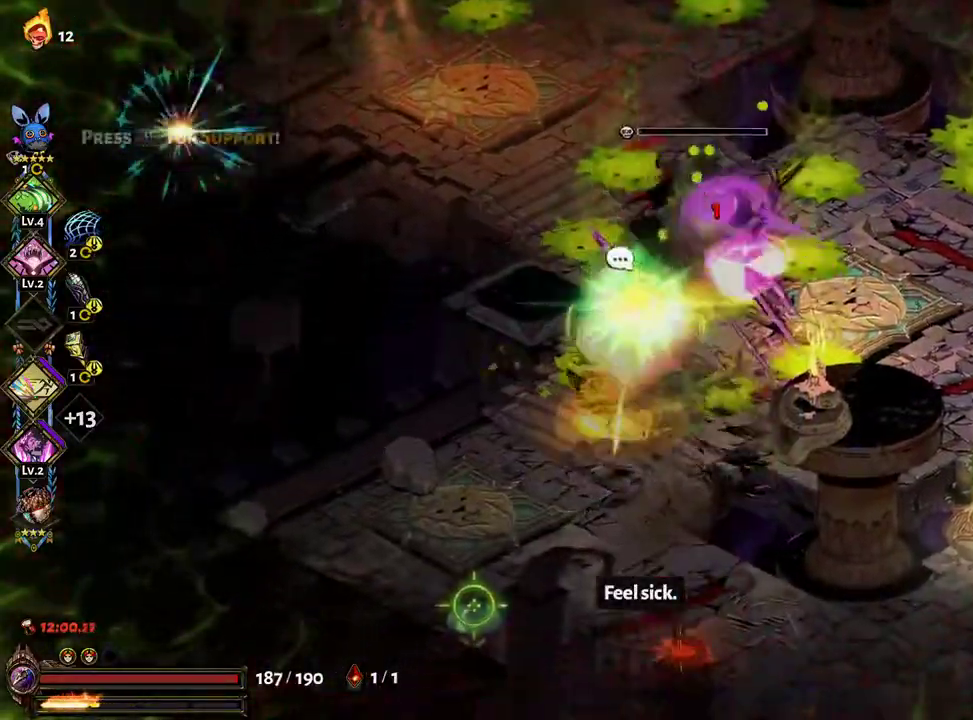
{"buttons": ["X", "Y"], "left_stick": "right", "right_stick": "center", "events": [[50, "A", "up"], [50, "X", "up"], [117, "A", "down"], [117, "X", "down"], [200, "X", "up"], [217, "A", "up"], [267, "A", "down"], [267, "X", "down"], [283, "left_stick", "down"], [350, "X", "up"], [367, "A", "up"], [433, "X", "down"], [483, "left_stick", "right"], [500, "Y", "down"]]}
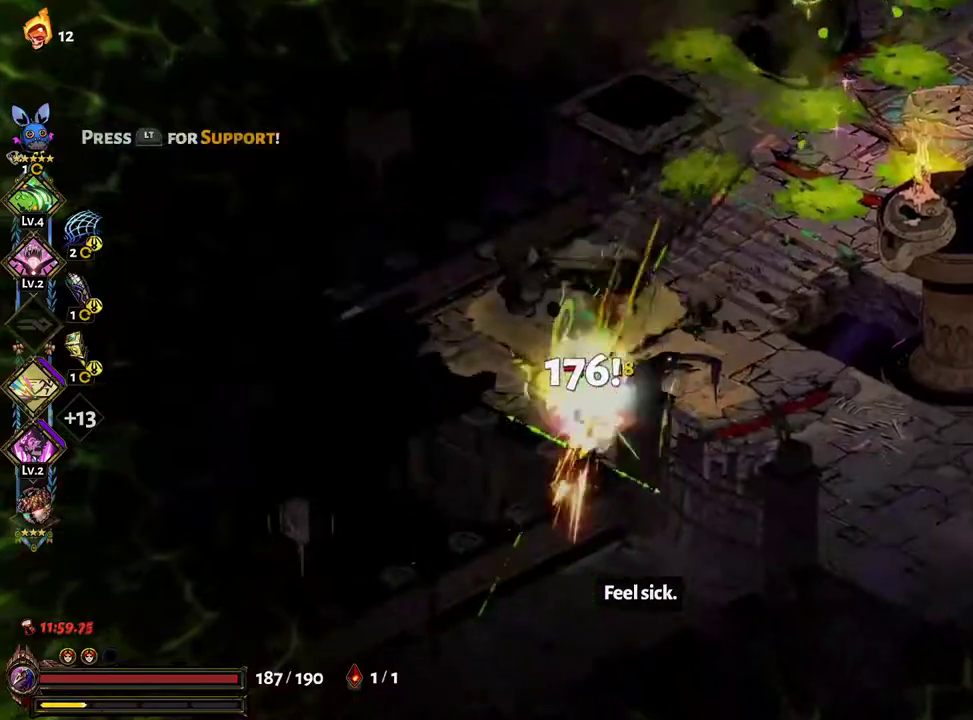
{"buttons": [], "left_stick": "up-left", "right_stick": "center", "events": [[17, "X", "up"], [83, "Y", "up"], [100, "left_stick", "center"], [167, "Y", "down"], [200, "left_stick", "up"], [233, "Y", "up"], [367, "left_stick", "up-right"], [500, "left_stick", "up-left"]]}